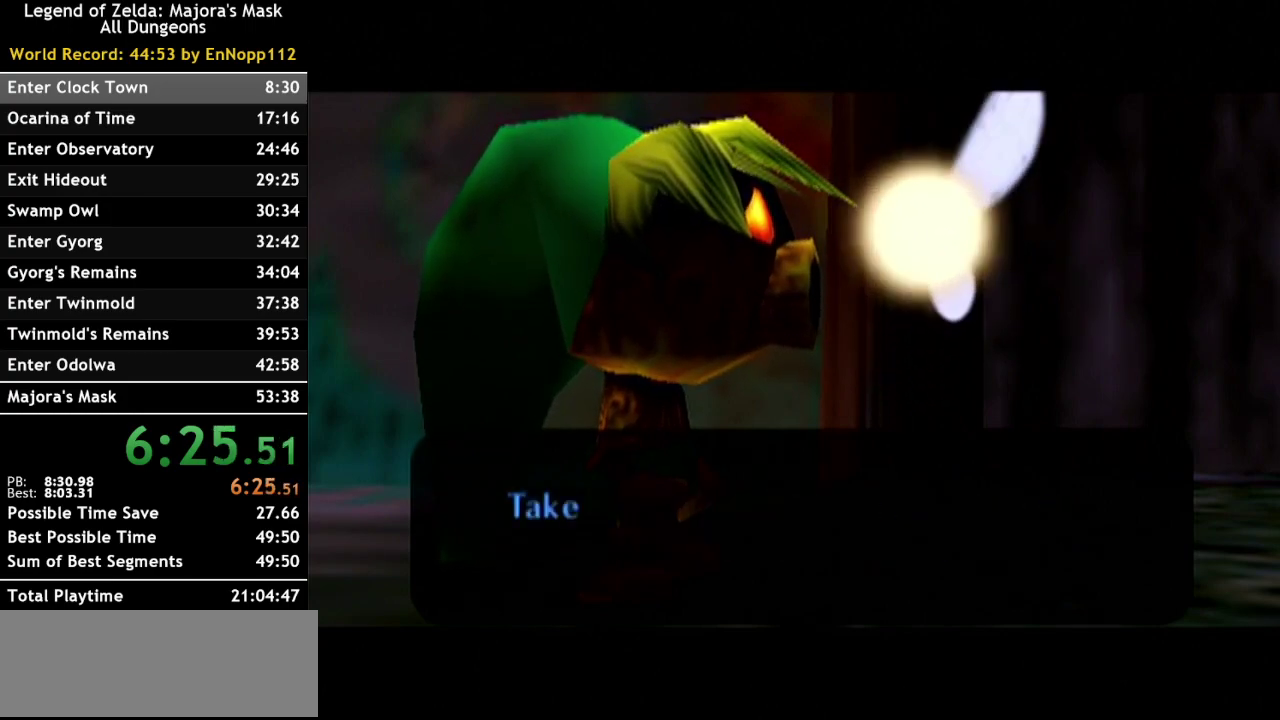
Gameplay with a controller (Nintendo layout); each line is a JSON object with the inputs held at the frame after it. "events" lists button and stick changes between this image and that frame as [ms after this image, input, new state], when the widget could be followed in between. Not read: L3 R3.
{"buttons": ["A"], "left_stick": "center", "right_stick": "center", "events": [[17, "A", "down"], [17, "B", "up"], [133, "A", "up"], [133, "B", "down"], [233, "B", "up"], [267, "A", "down"], [350, "A", "up"], [350, "B", "down"], [450, "A", "down"], [450, "B", "up"]]}
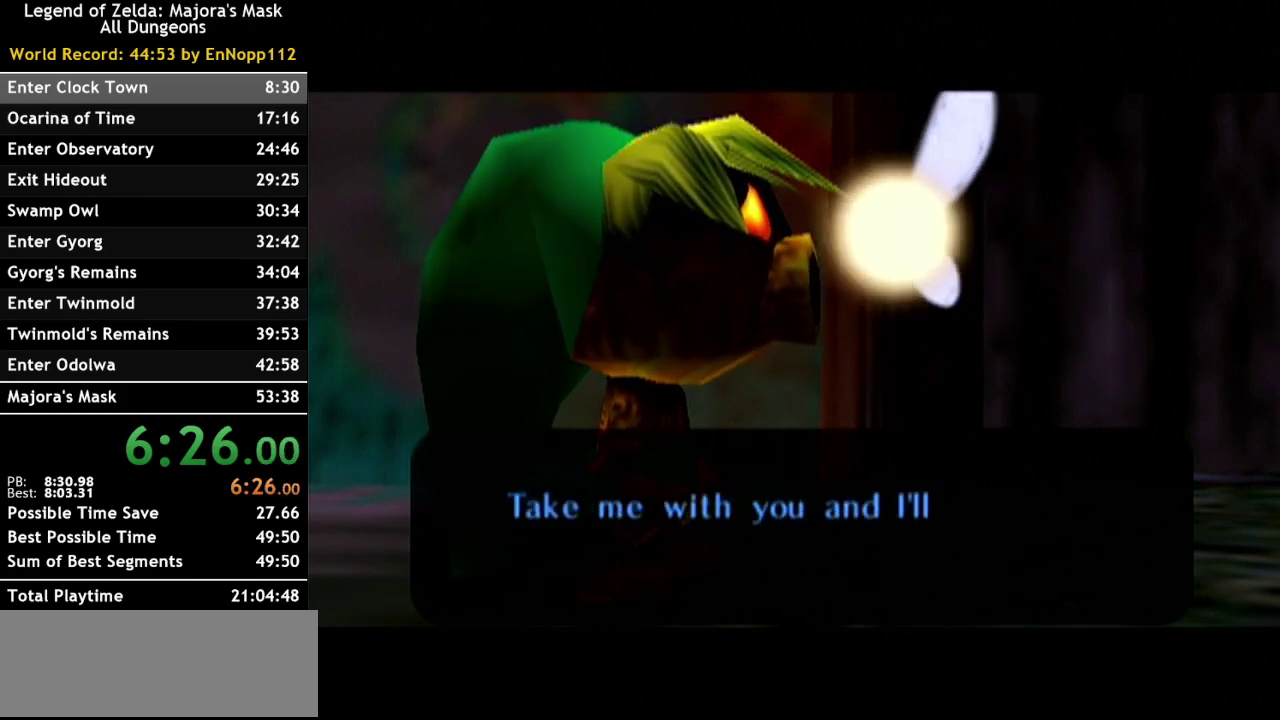
{"buttons": [], "left_stick": "center", "right_stick": "center", "events": [[83, "A", "up"], [83, "B", "down"], [167, "A", "down"], [167, "B", "up"], [300, "A", "up"], [300, "B", "down"], [383, "A", "down"], [383, "B", "up"], [483, "A", "up"]]}
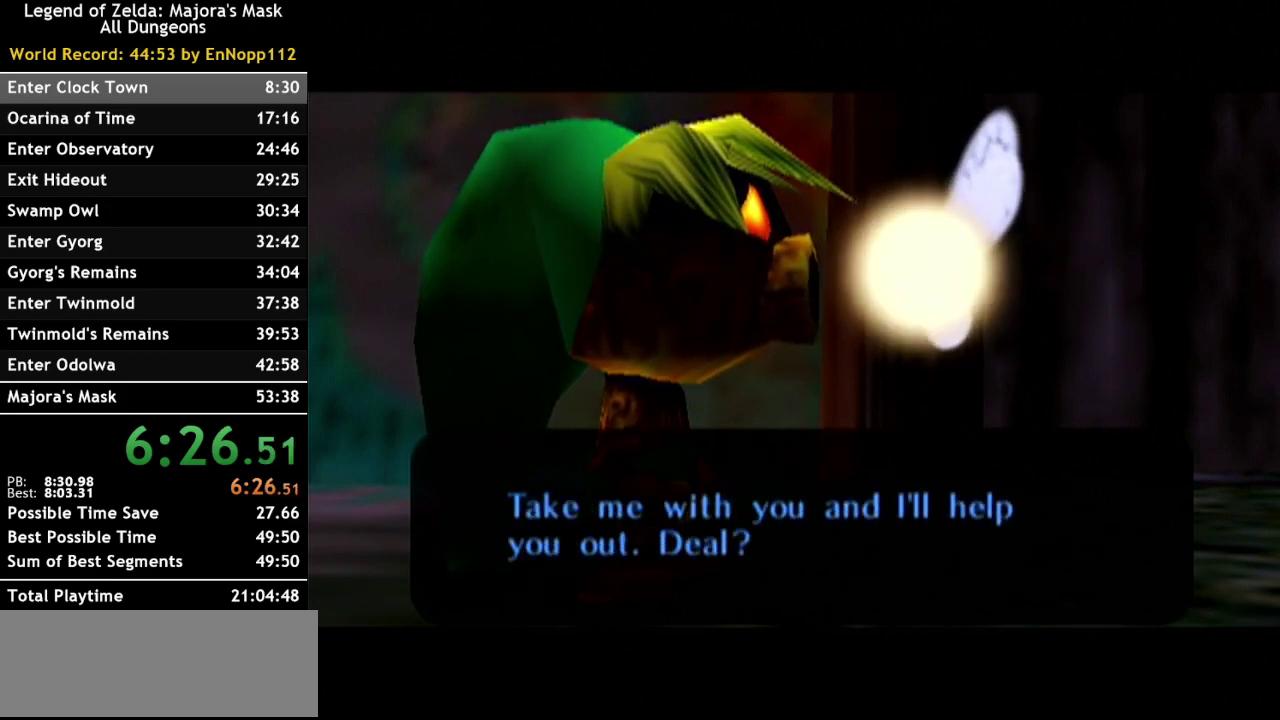
{"buttons": ["B"], "left_stick": "center", "right_stick": "center", "events": [[17, "B", "down"], [100, "A", "down"], [100, "B", "up"], [233, "A", "up"], [233, "B", "down"], [333, "A", "down"], [333, "B", "up"], [417, "A", "up"], [450, "B", "down"]]}
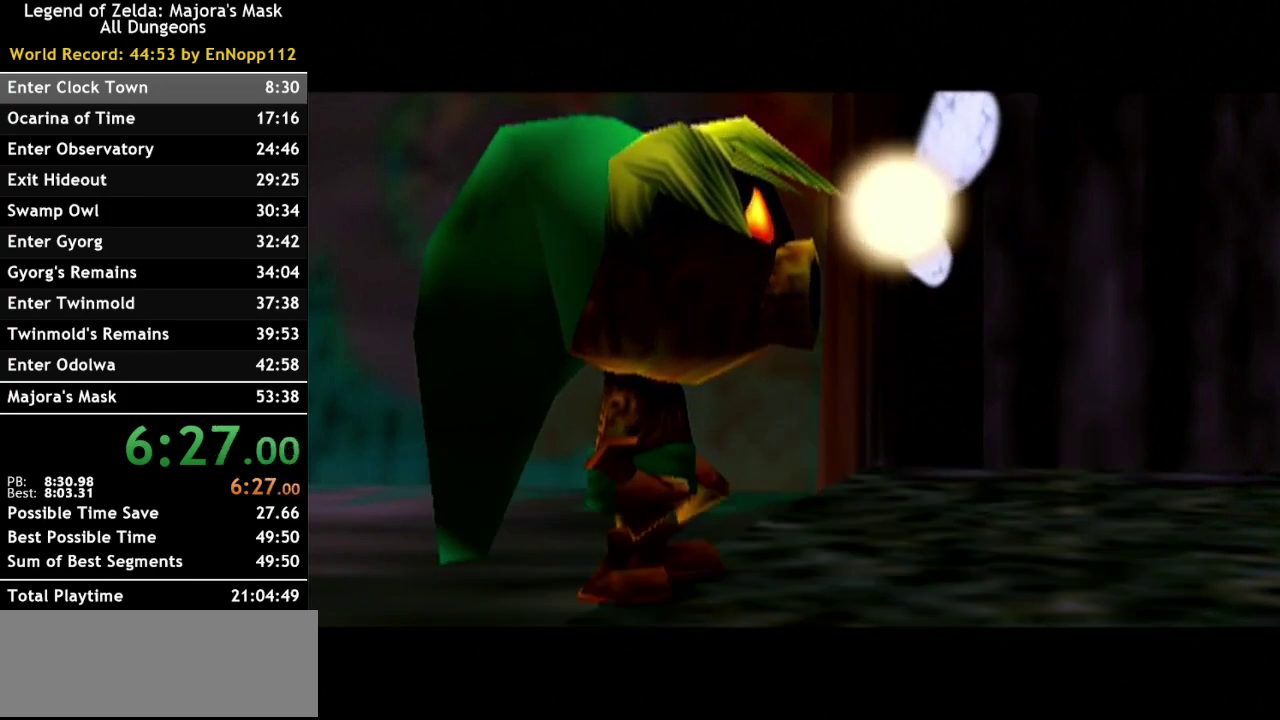
{"buttons": ["A"], "left_stick": "center", "right_stick": "center", "events": [[50, "A", "down"], [50, "B", "up"], [133, "A", "up"], [200, "A", "down"], [333, "A", "up"], [350, "B", "down"], [417, "B", "up"], [450, "A", "down"]]}
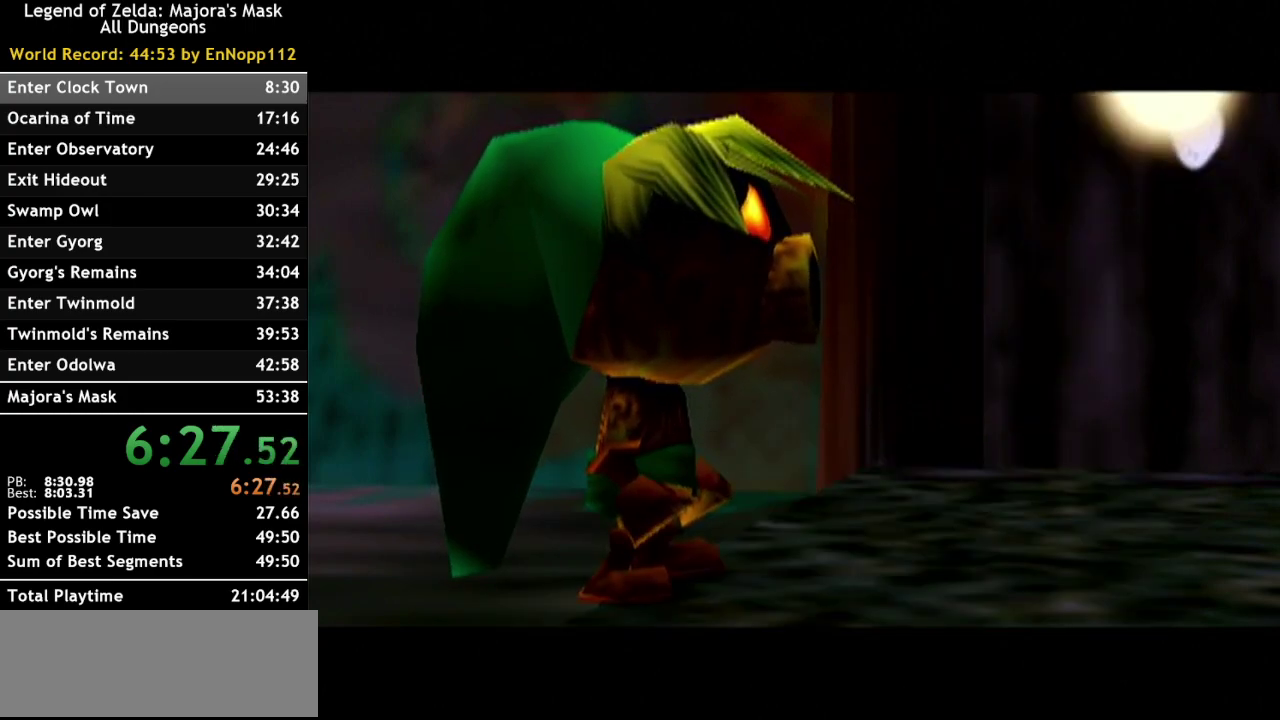
{"buttons": ["B"], "left_stick": "center", "right_stick": "center", "events": [[50, "A", "up"], [50, "B", "down"], [133, "A", "down"], [167, "B", "up"], [233, "A", "up"], [267, "B", "down"], [367, "A", "down"], [367, "B", "up"], [483, "A", "up"], [483, "B", "down"]]}
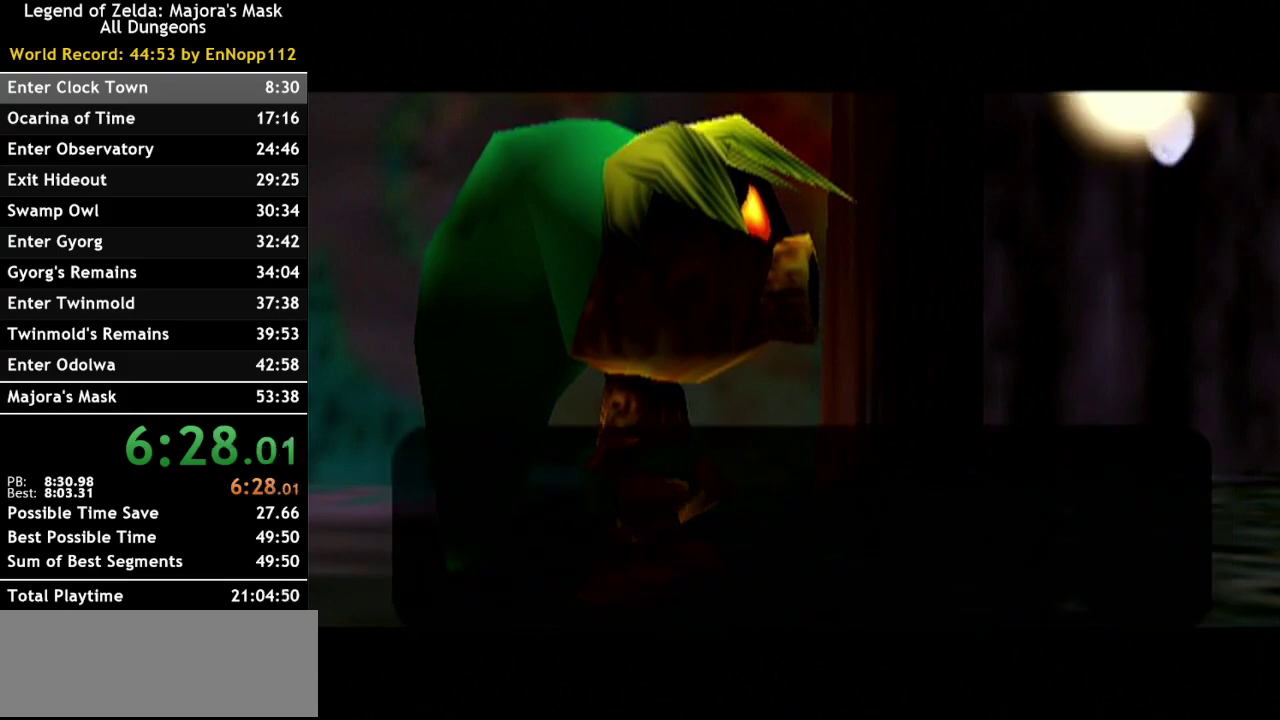
{"buttons": [], "left_stick": "center", "right_stick": "center", "events": [[50, "B", "up"], [83, "A", "down"], [167, "A", "up"], [167, "B", "down"], [300, "A", "down"], [300, "B", "up"], [383, "A", "up"], [417, "B", "down"], [483, "B", "up"]]}
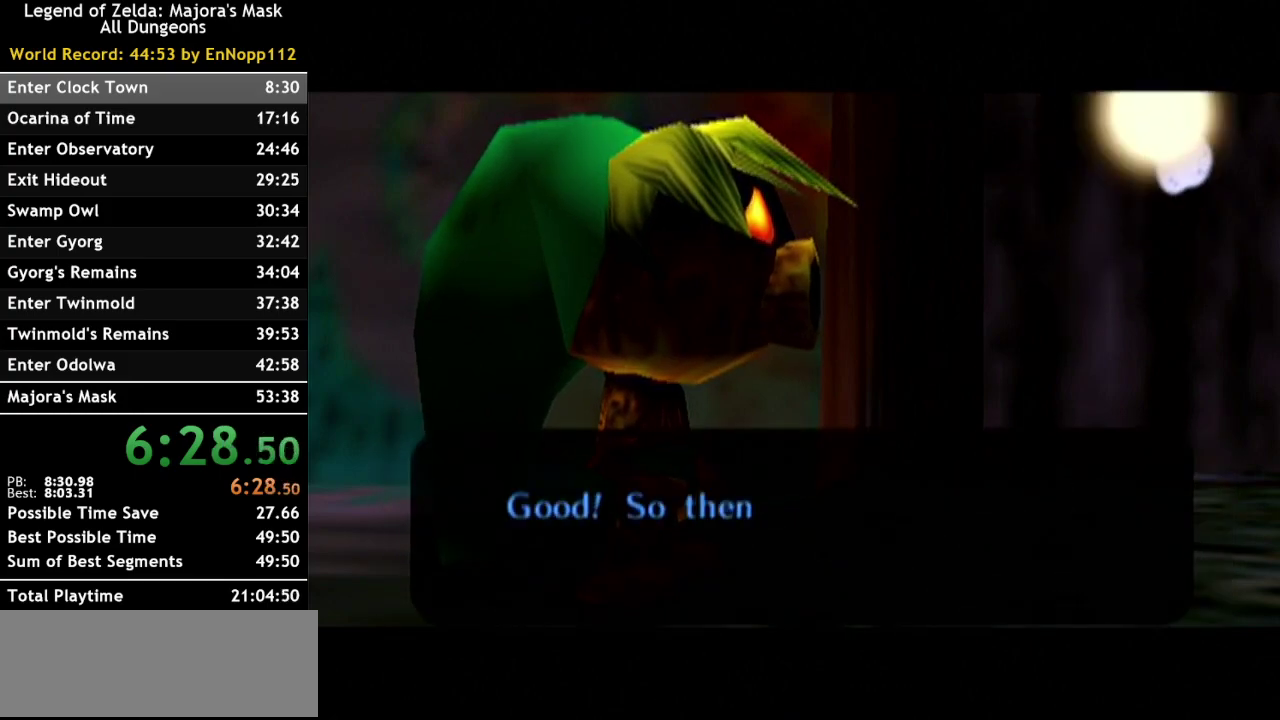
{"buttons": ["A"], "left_stick": "center", "right_stick": "center", "events": [[17, "A", "down"], [117, "A", "up"], [117, "B", "down"], [200, "B", "up"], [233, "A", "down"], [317, "A", "up"], [317, "B", "down"], [383, "B", "up"], [450, "A", "down"]]}
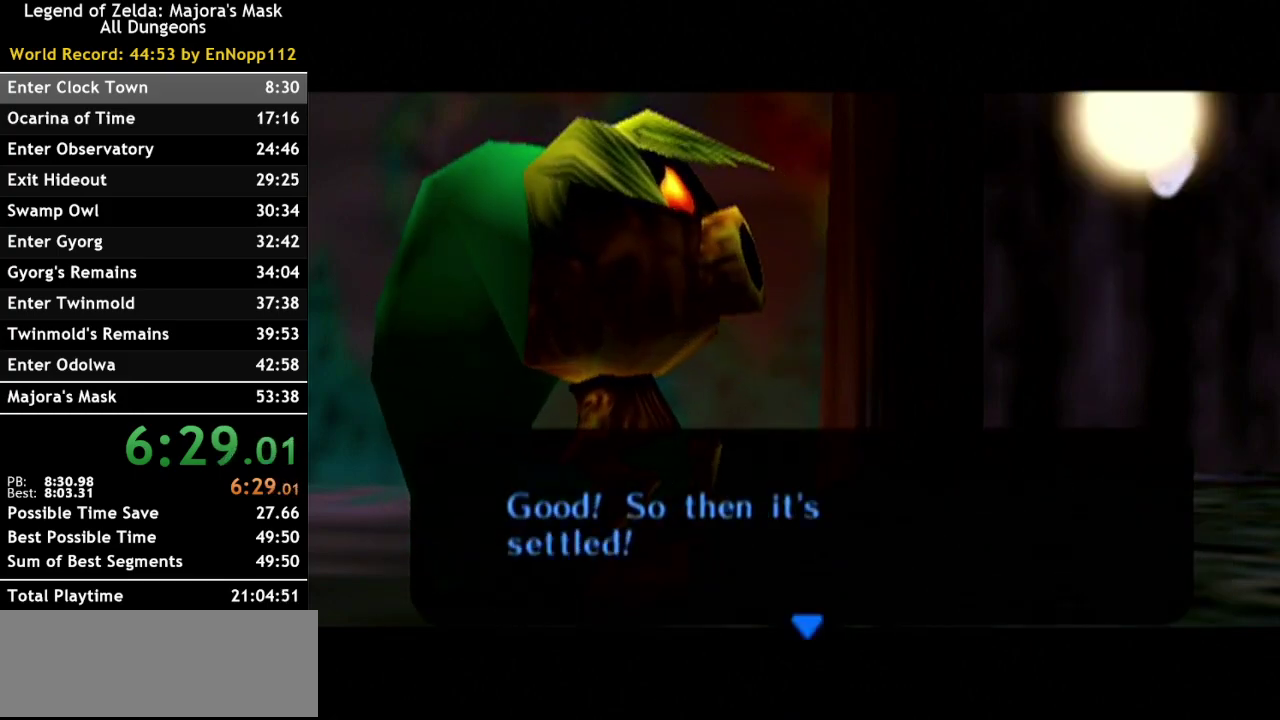
{"buttons": ["B"], "left_stick": "center", "right_stick": "center", "events": [[50, "A", "up"], [50, "B", "down"], [117, "B", "up"], [183, "A", "down"], [233, "A", "up"], [233, "B", "down"], [333, "B", "up"], [350, "A", "down"], [450, "A", "up"], [450, "B", "down"]]}
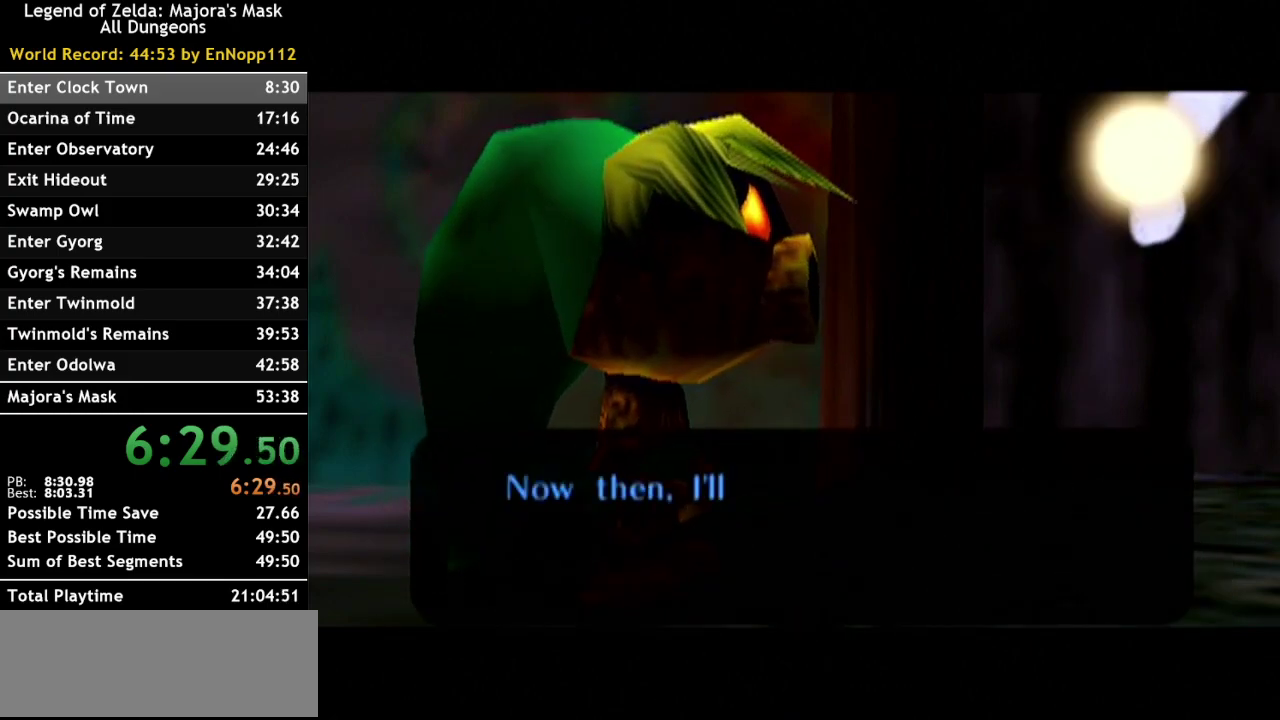
{"buttons": ["A"], "left_stick": "center", "right_stick": "center", "events": [[50, "B", "up"], [83, "A", "down"], [133, "A", "up"], [167, "B", "down"], [267, "A", "down"], [267, "B", "up"], [367, "A", "up"], [400, "B", "down"], [483, "A", "down"], [483, "B", "up"]]}
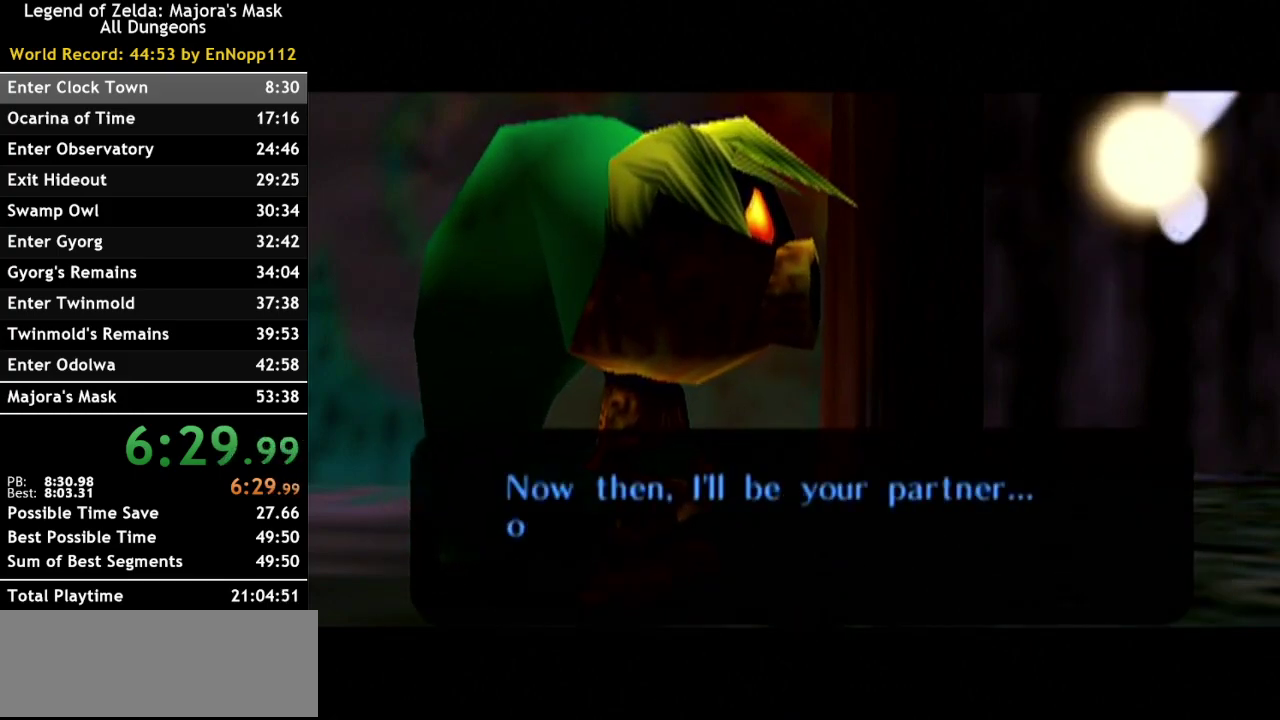
{"buttons": [], "left_stick": "center", "right_stick": "center", "events": [[83, "A", "up"], [83, "B", "down"], [200, "A", "down"], [200, "B", "up"], [300, "A", "up"], [300, "B", "down"], [383, "A", "down"], [383, "B", "up"], [483, "A", "up"]]}
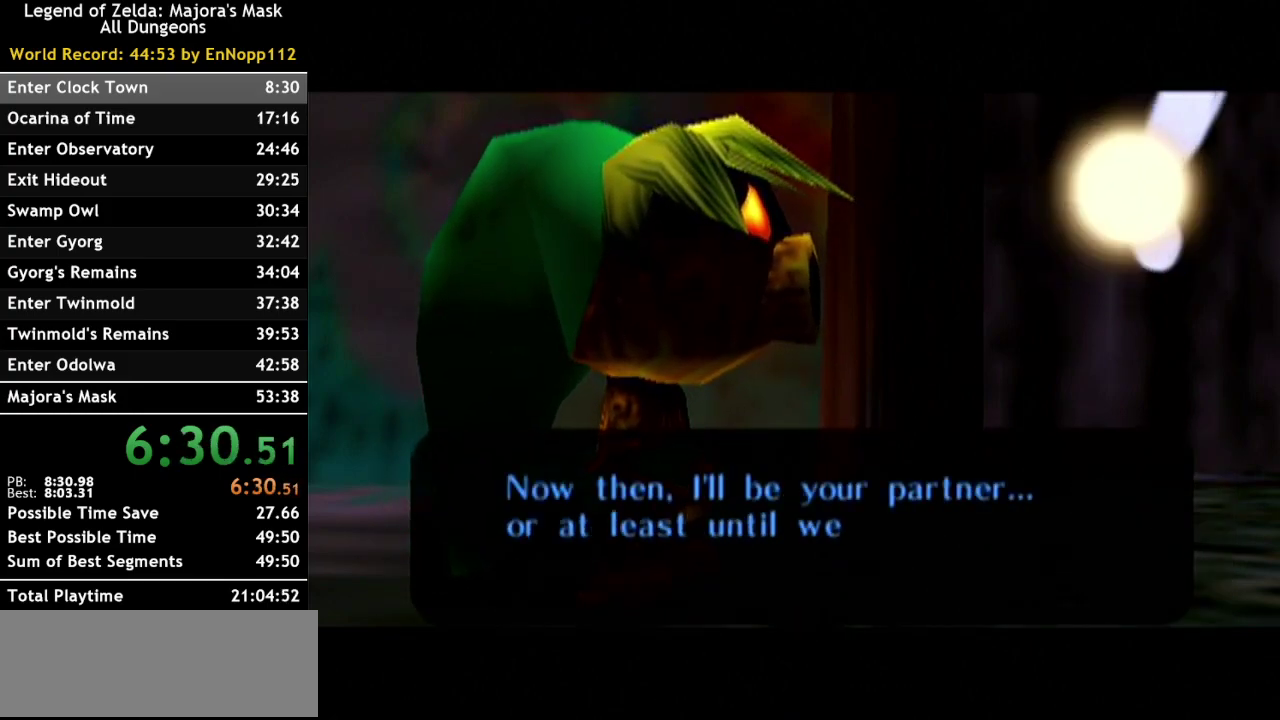
{"buttons": ["B"], "left_stick": "center", "right_stick": "center", "events": [[17, "B", "down"], [100, "A", "down"], [133, "B", "up"], [233, "A", "up"], [233, "B", "down"], [333, "A", "down"], [333, "B", "up"], [417, "A", "up"], [450, "B", "down"]]}
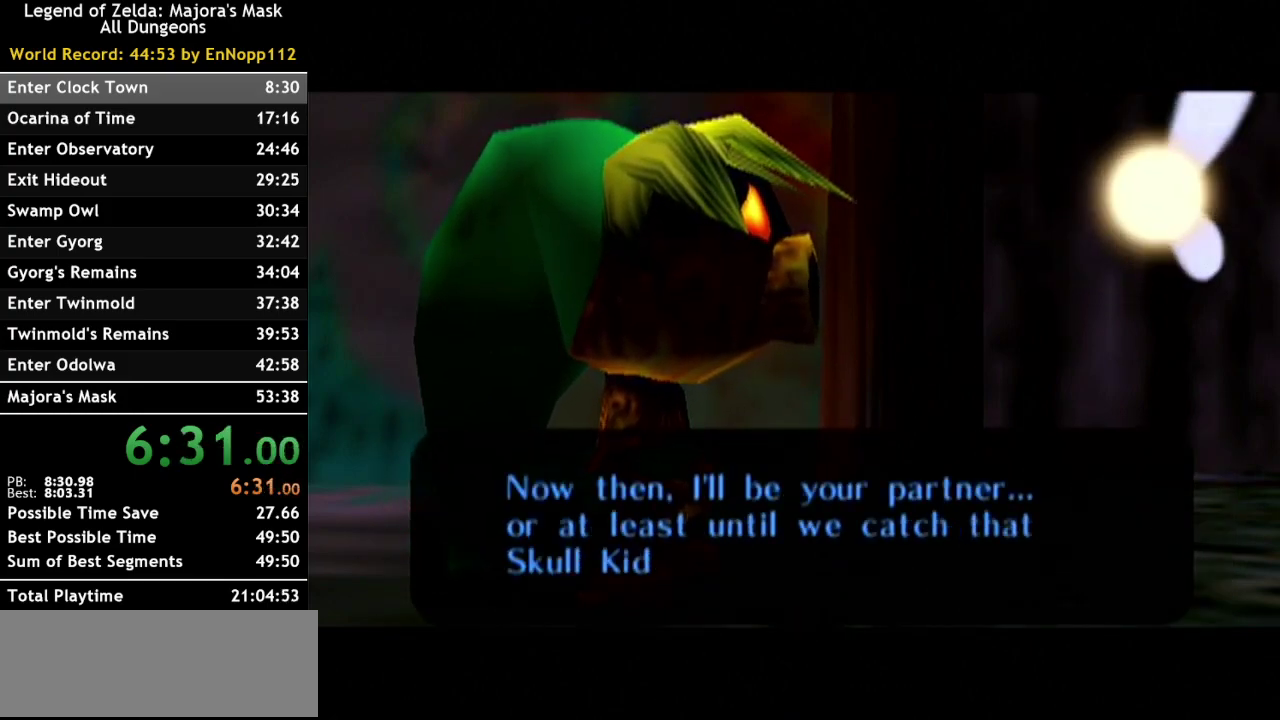
{"buttons": ["A"], "left_stick": "center", "right_stick": "center", "events": [[17, "A", "down"], [17, "B", "up"], [133, "A", "up"], [133, "B", "down"], [233, "B", "up"], [267, "A", "down"], [350, "B", "down"], [383, "A", "up"], [450, "B", "up"], [483, "A", "down"]]}
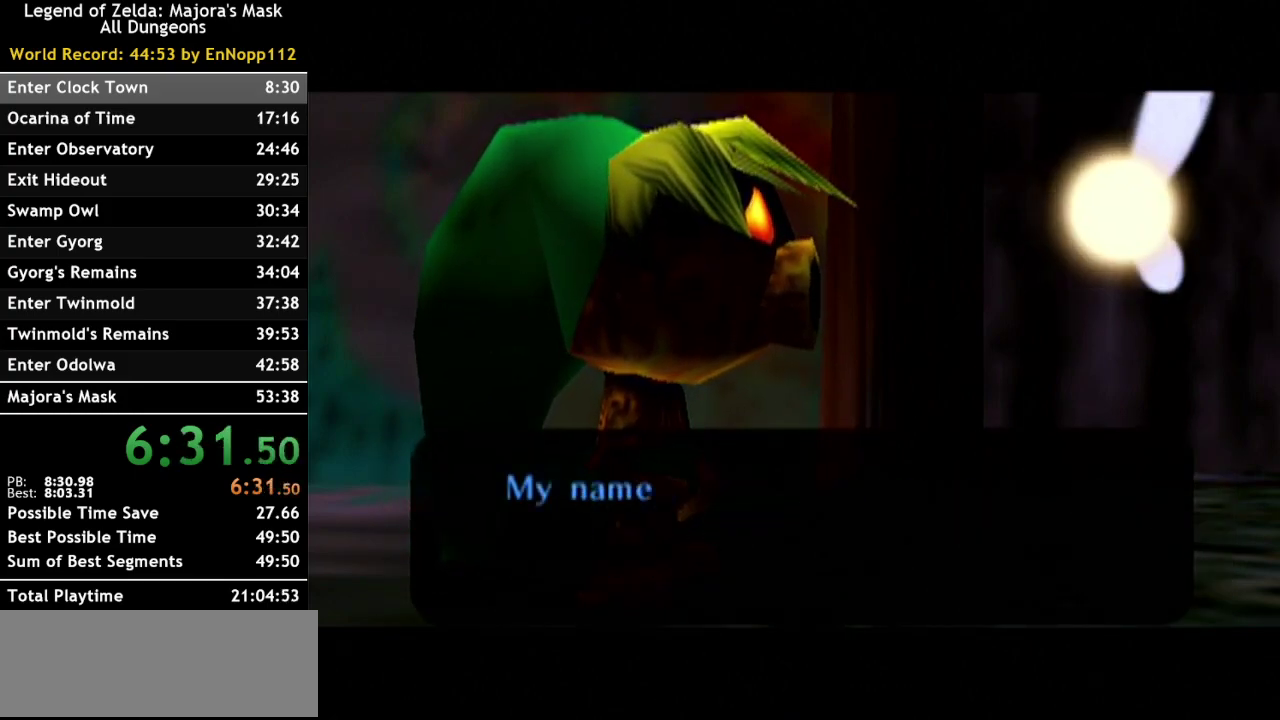
{"buttons": ["A", "B"], "left_stick": "center", "right_stick": "center", "events": [[100, "A", "up"], [200, "A", "down"], [300, "A", "up"], [300, "B", "down"], [367, "B", "up"], [400, "A", "down"], [483, "B", "down"]]}
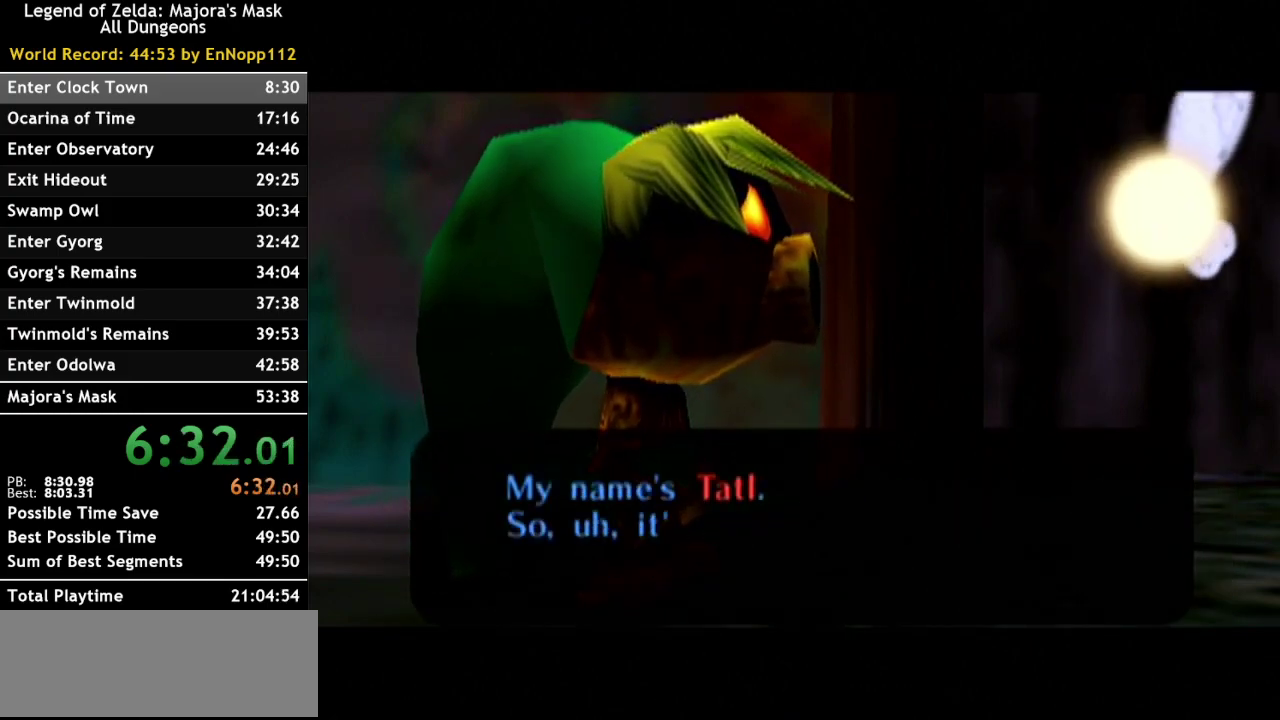
{"buttons": [], "left_stick": "center", "right_stick": "center", "events": [[17, "A", "up"], [50, "B", "up"], [150, "A", "down"], [200, "B", "down"], [233, "A", "up"], [267, "B", "up"], [333, "A", "down"], [383, "B", "down"], [417, "A", "up"], [450, "B", "up"]]}
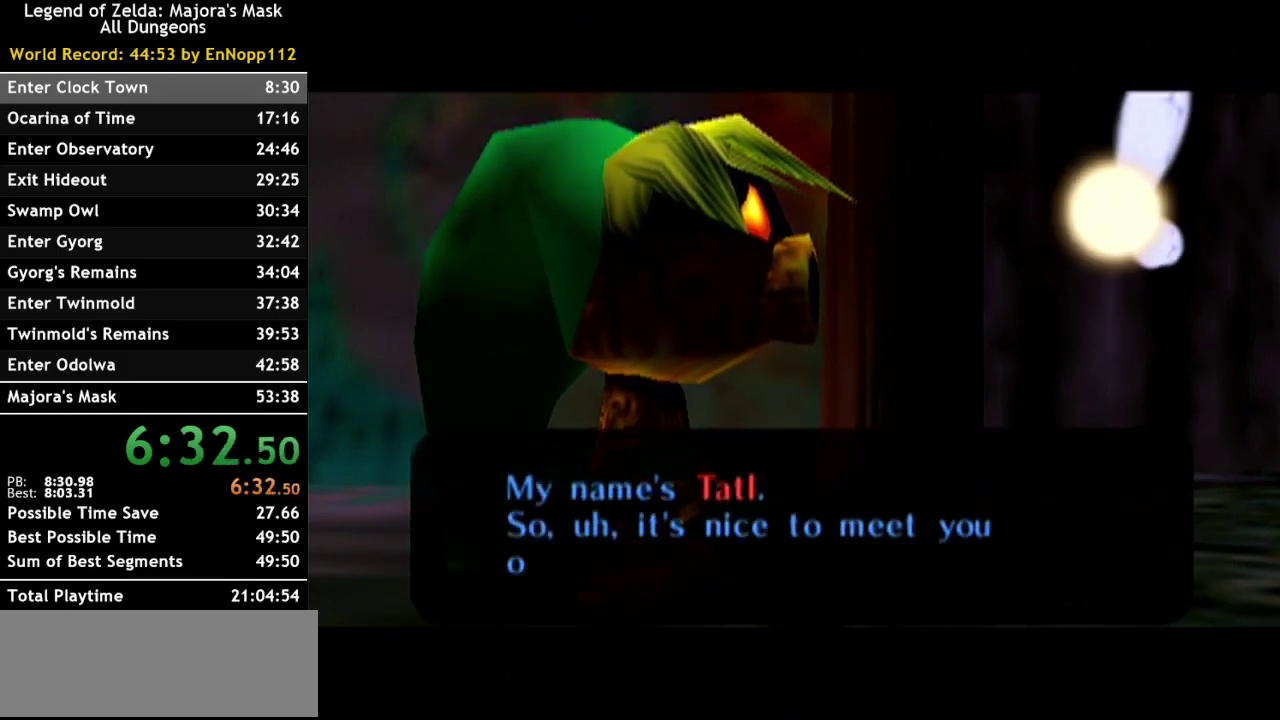
{"buttons": ["A"], "left_stick": "center", "right_stick": "center", "events": [[50, "A", "down"], [117, "B", "down"], [133, "A", "up"], [200, "B", "up"], [267, "A", "down"], [350, "B", "down"], [417, "B", "up"]]}
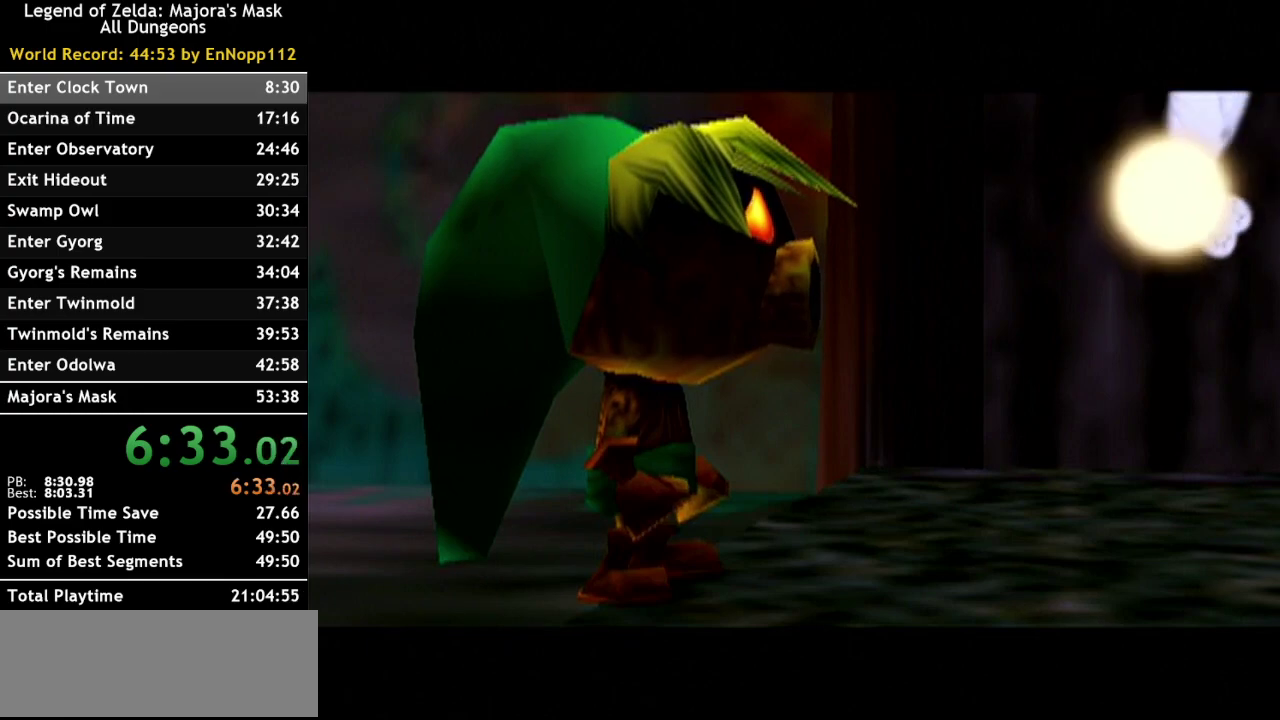
{"buttons": [], "left_stick": "center", "right_stick": "center", "events": [[50, "B", "down"], [83, "A", "up"], [117, "B", "up"], [183, "A", "down"], [267, "A", "up"], [267, "B", "down"], [350, "B", "up"]]}
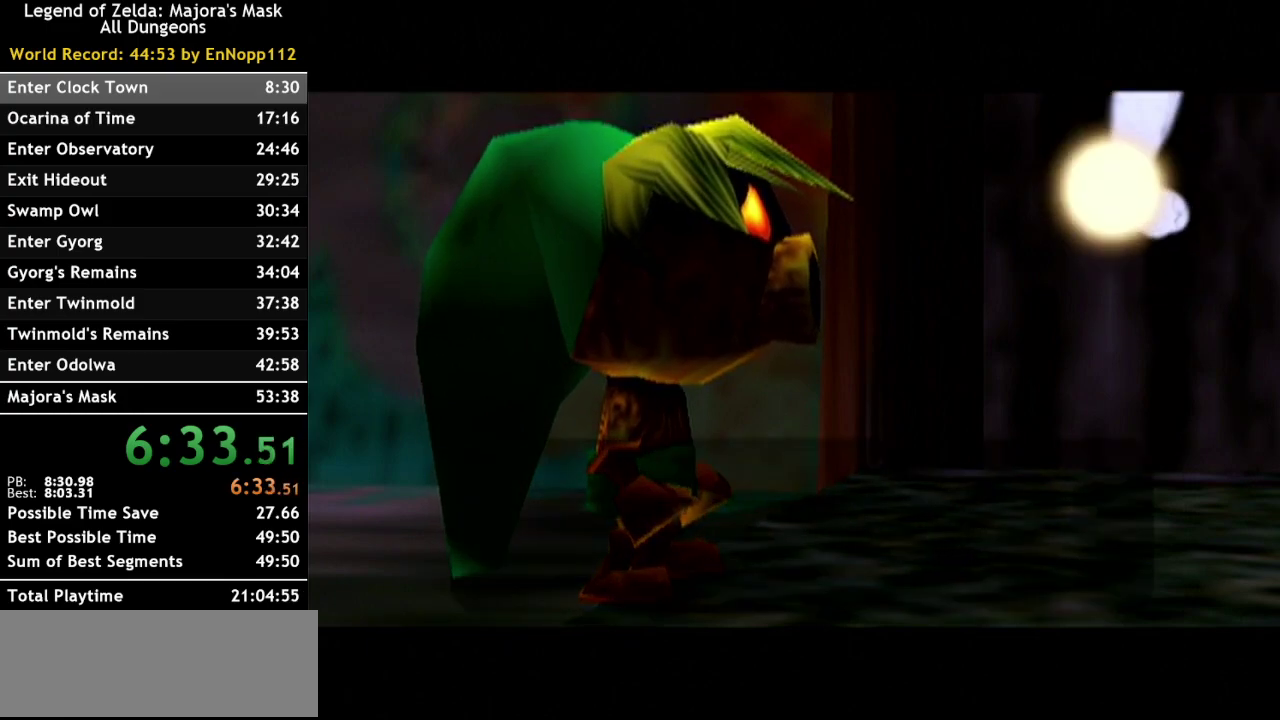
{"buttons": [], "left_stick": "center", "right_stick": "center", "events": []}
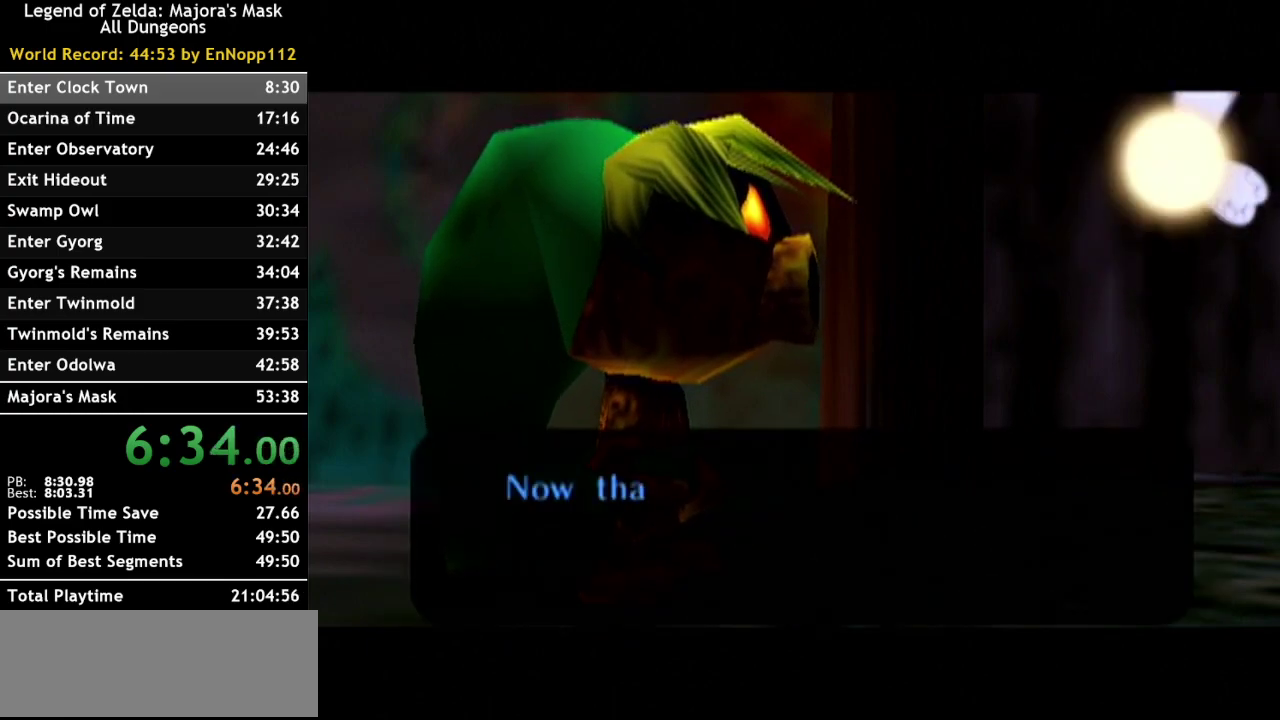
{"buttons": ["B"], "left_stick": "center", "right_stick": "center", "events": [[67, "B", "down"], [167, "A", "down"], [167, "B", "up"], [267, "A", "up"], [300, "B", "down"], [383, "A", "down"], [383, "B", "up"], [483, "A", "up"], [483, "B", "down"]]}
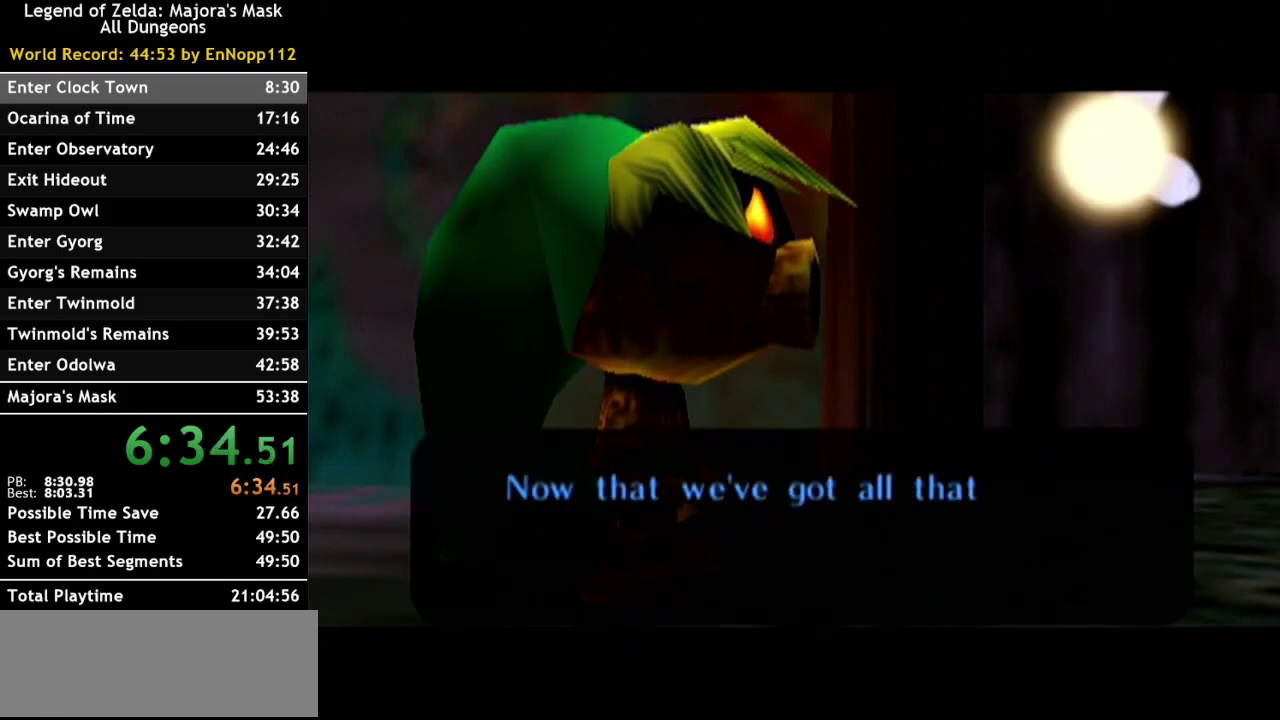
{"buttons": ["B"], "left_stick": "center", "right_stick": "center", "events": [[83, "B", "up"], [100, "A", "down"], [200, "A", "up"], [200, "B", "down"], [300, "B", "up"], [333, "A", "down"], [383, "A", "up"], [417, "B", "down"]]}
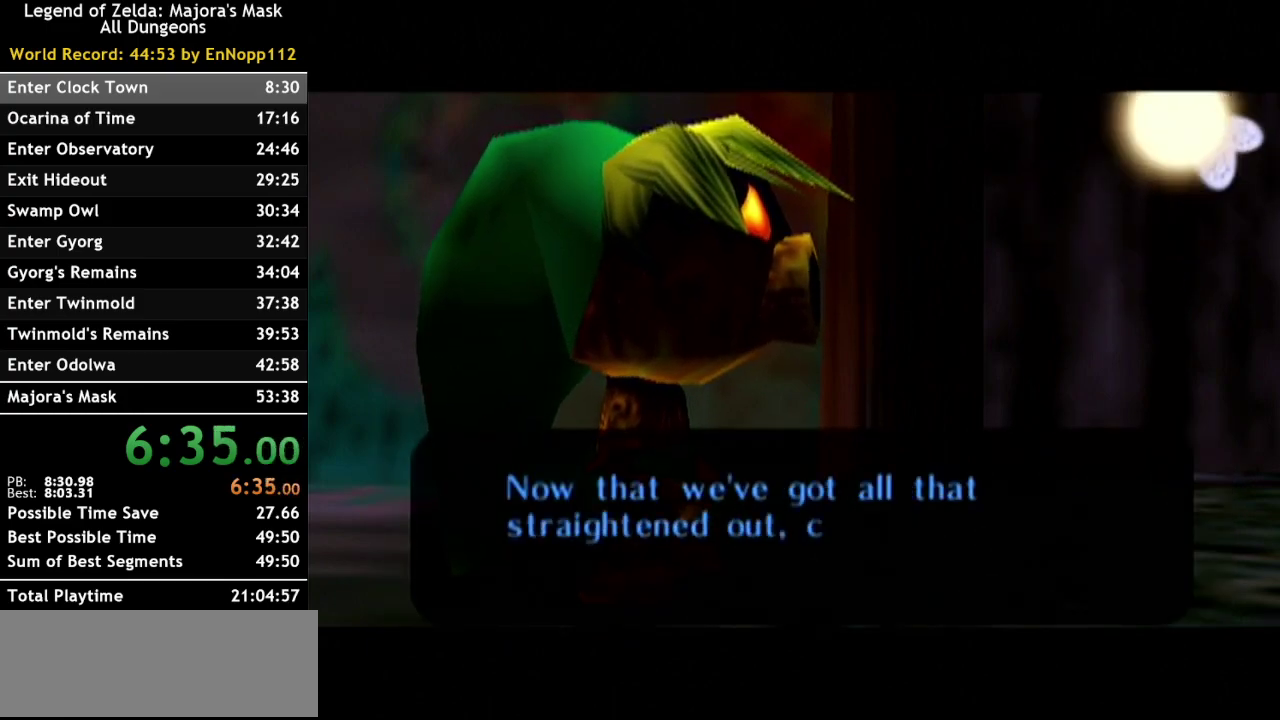
{"buttons": ["A"], "left_stick": "center", "right_stick": "center", "events": [[17, "A", "down"], [17, "B", "up"], [100, "A", "up"], [150, "B", "down"], [200, "B", "up"], [233, "A", "down"], [300, "A", "up"], [350, "B", "down"], [417, "A", "down"], [417, "B", "up"]]}
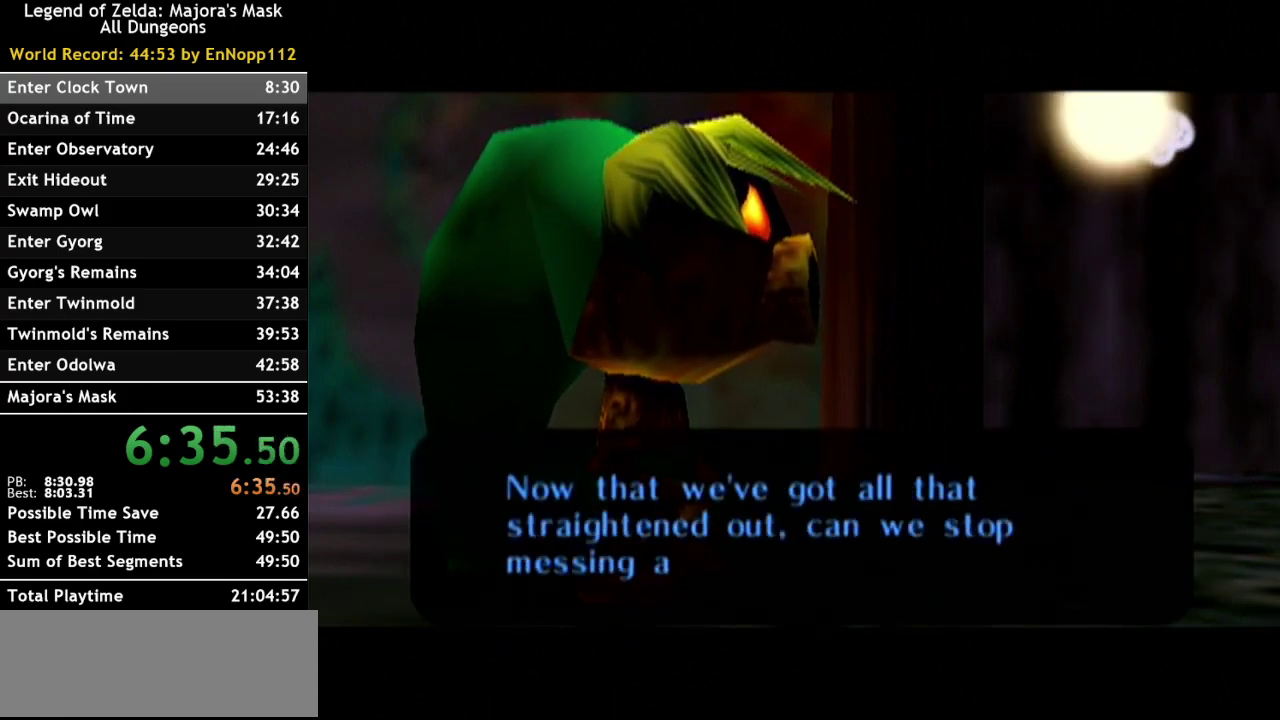
{"buttons": ["B"], "left_stick": "center", "right_stick": "center", "events": [[17, "A", "up"], [50, "B", "down"], [133, "A", "down"], [133, "B", "up"], [200, "A", "up"], [267, "B", "down"], [333, "A", "down"], [333, "B", "up"], [450, "A", "up"], [483, "B", "down"]]}
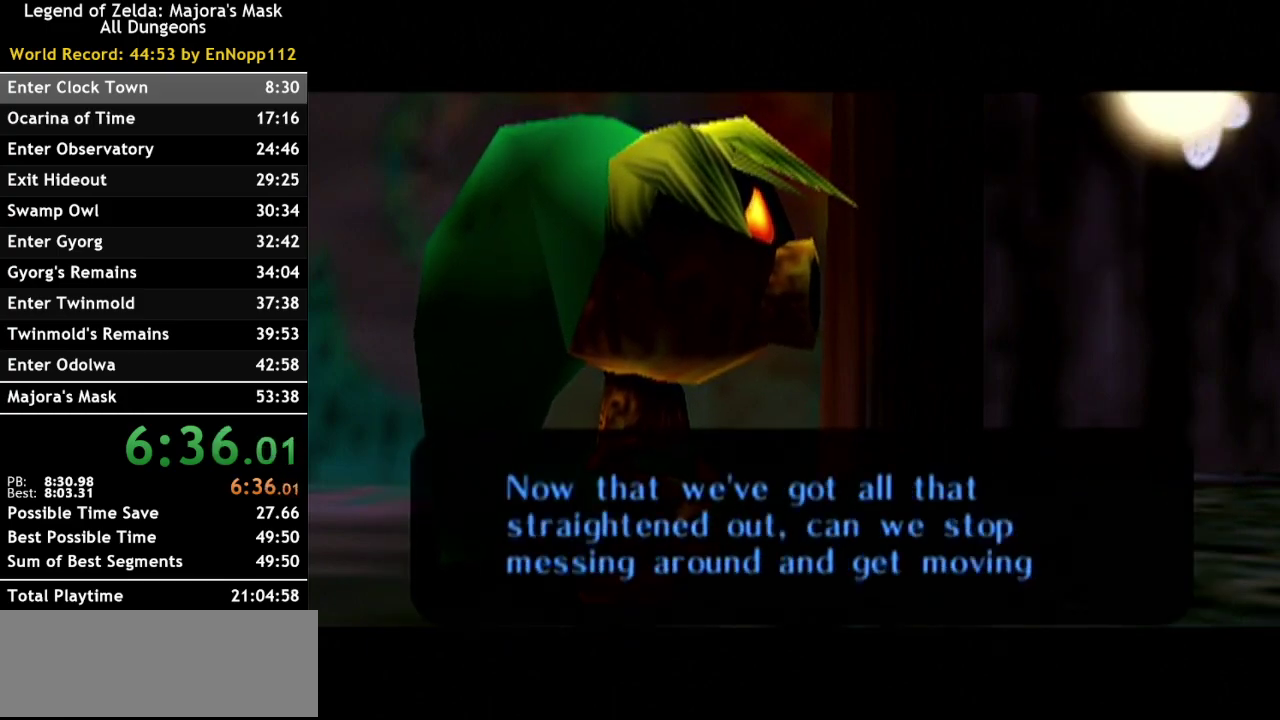
{"buttons": ["A", "B"], "left_stick": "center", "right_stick": "center", "events": [[50, "A", "down"], [83, "B", "up"], [133, "A", "up"], [167, "B", "down"], [233, "A", "down"], [267, "B", "up"], [350, "A", "up"], [383, "B", "down"], [450, "A", "down"]]}
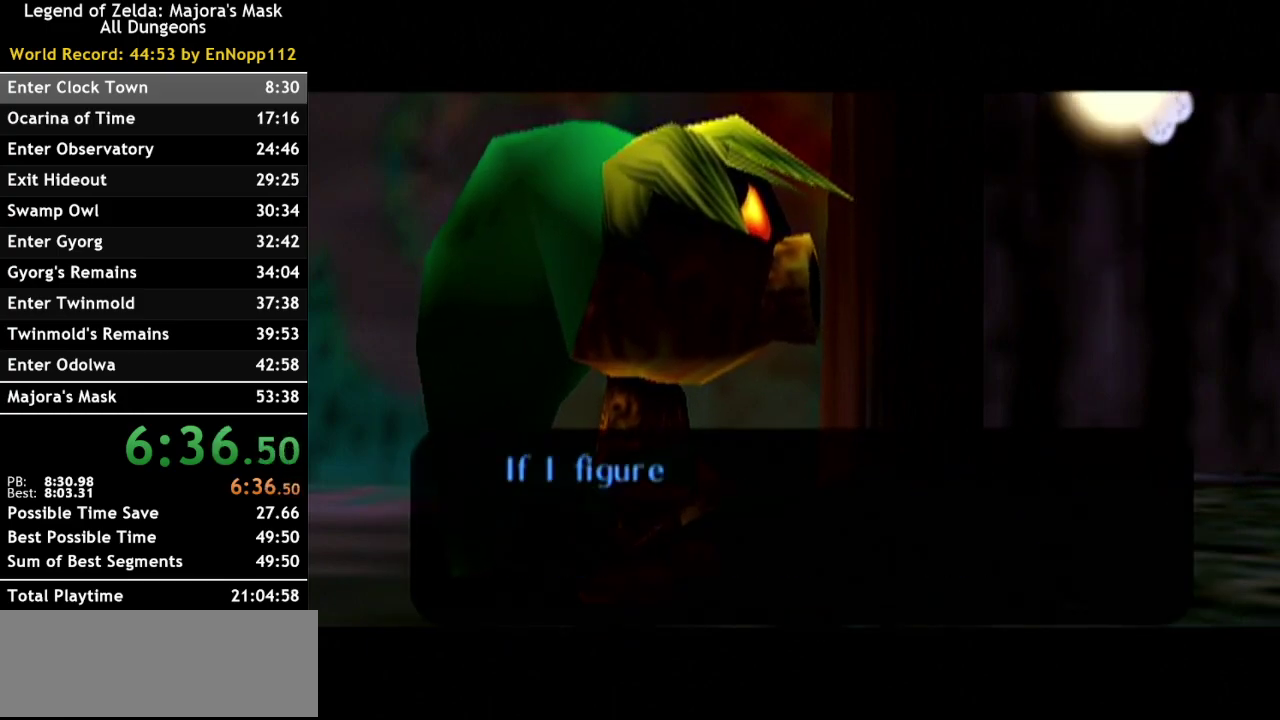
{"buttons": [], "left_stick": "center", "right_stick": "center", "events": [[17, "B", "up"], [83, "A", "up"], [83, "B", "down"], [167, "A", "down"], [200, "B", "up"], [267, "A", "up"], [333, "B", "down"], [383, "A", "down"], [383, "B", "up"], [483, "A", "up"]]}
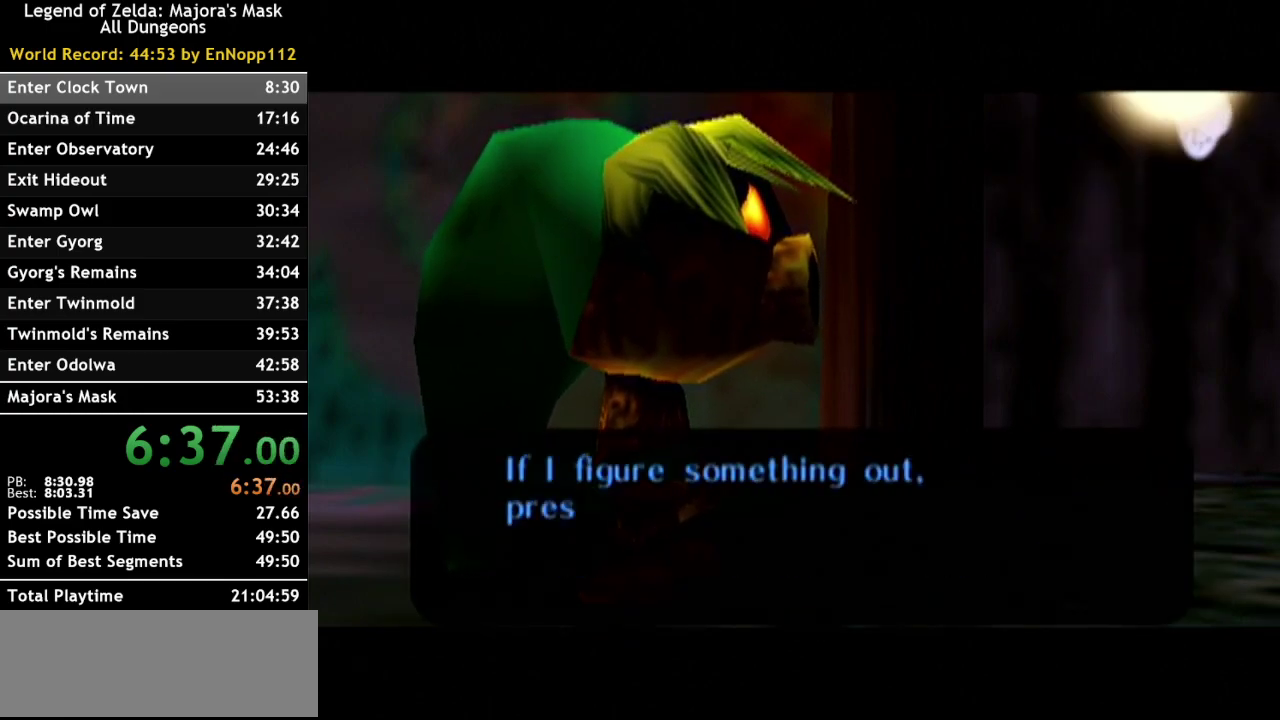
{"buttons": ["A", "B"], "left_stick": "center", "right_stick": "center", "events": [[17, "B", "down"], [83, "A", "down"], [117, "B", "up"], [183, "A", "up"], [200, "B", "down"], [300, "A", "down"], [300, "B", "up"], [383, "A", "up"], [417, "B", "down"], [483, "A", "down"]]}
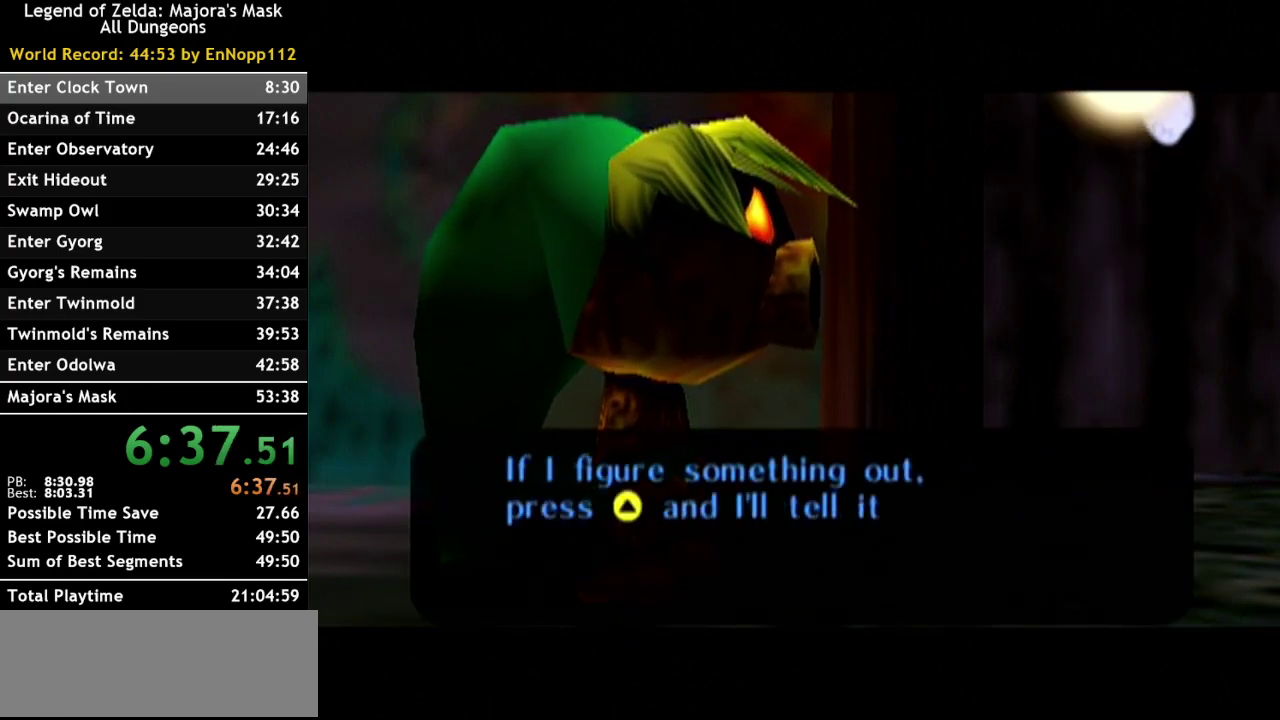
{"buttons": ["A"], "left_stick": "center", "right_stick": "center", "events": [[17, "B", "up"], [117, "A", "up"], [133, "B", "down"], [200, "A", "down"], [233, "B", "up"], [300, "A", "up"], [333, "B", "down"], [433, "A", "down"], [433, "B", "up"]]}
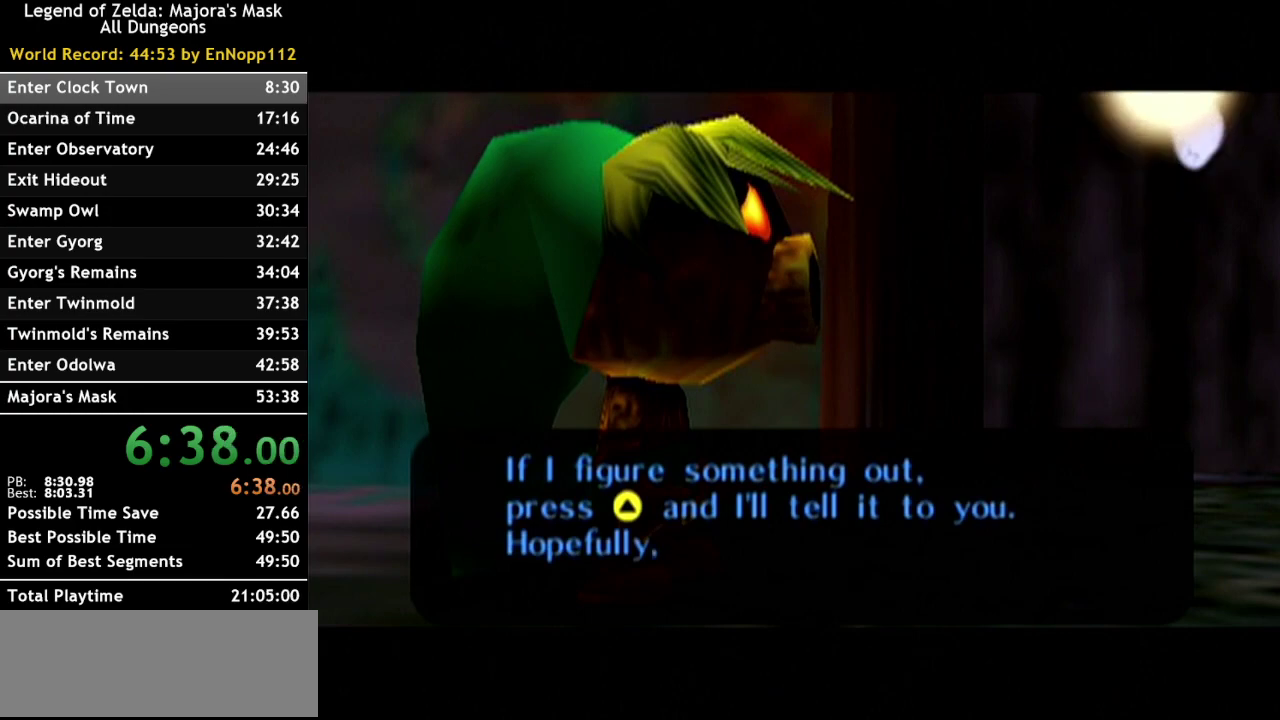
{"buttons": ["B"], "left_stick": "center", "right_stick": "center", "events": [[17, "A", "up"], [50, "B", "down"], [133, "A", "down"], [133, "B", "up"], [233, "A", "up"], [267, "B", "down"], [333, "B", "up"], [367, "A", "down"], [417, "A", "up"], [450, "B", "down"]]}
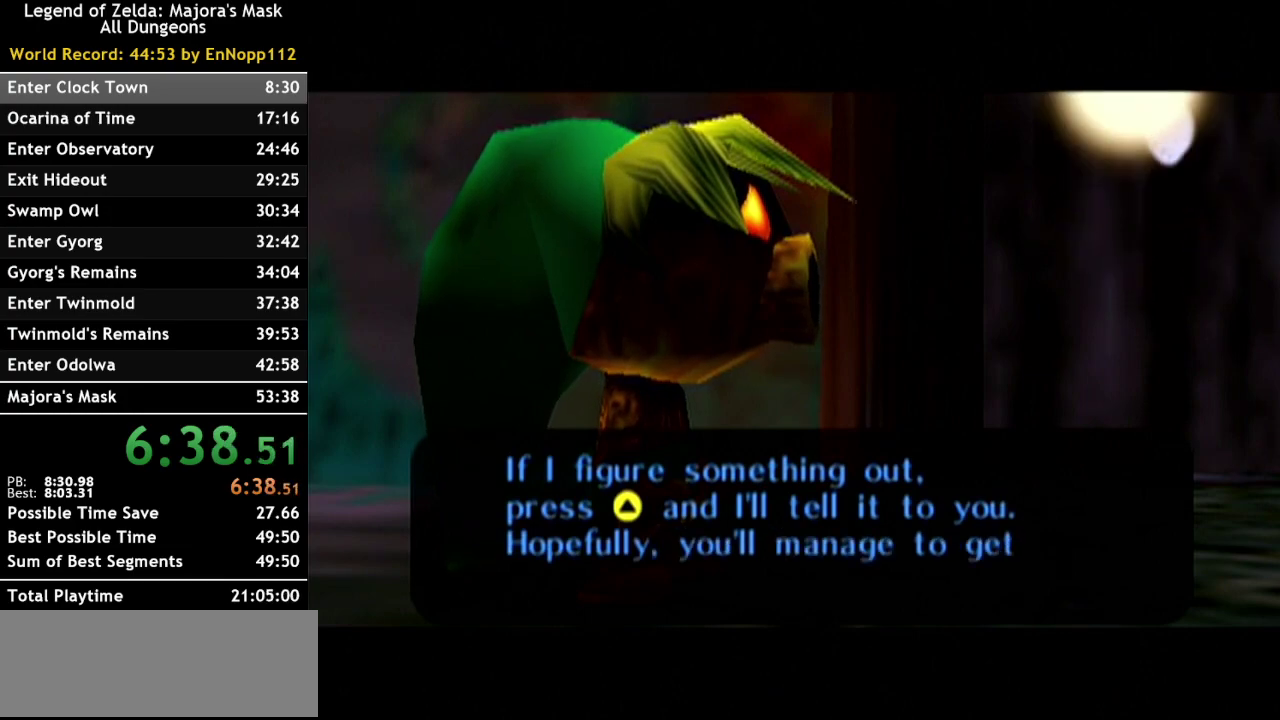
{"buttons": [], "left_stick": "center", "right_stick": "center", "events": [[50, "A", "down"], [50, "B", "up"], [133, "A", "up"], [167, "B", "down"], [267, "A", "down"], [267, "B", "up"], [383, "A", "up"], [383, "B", "down"], [483, "B", "up"]]}
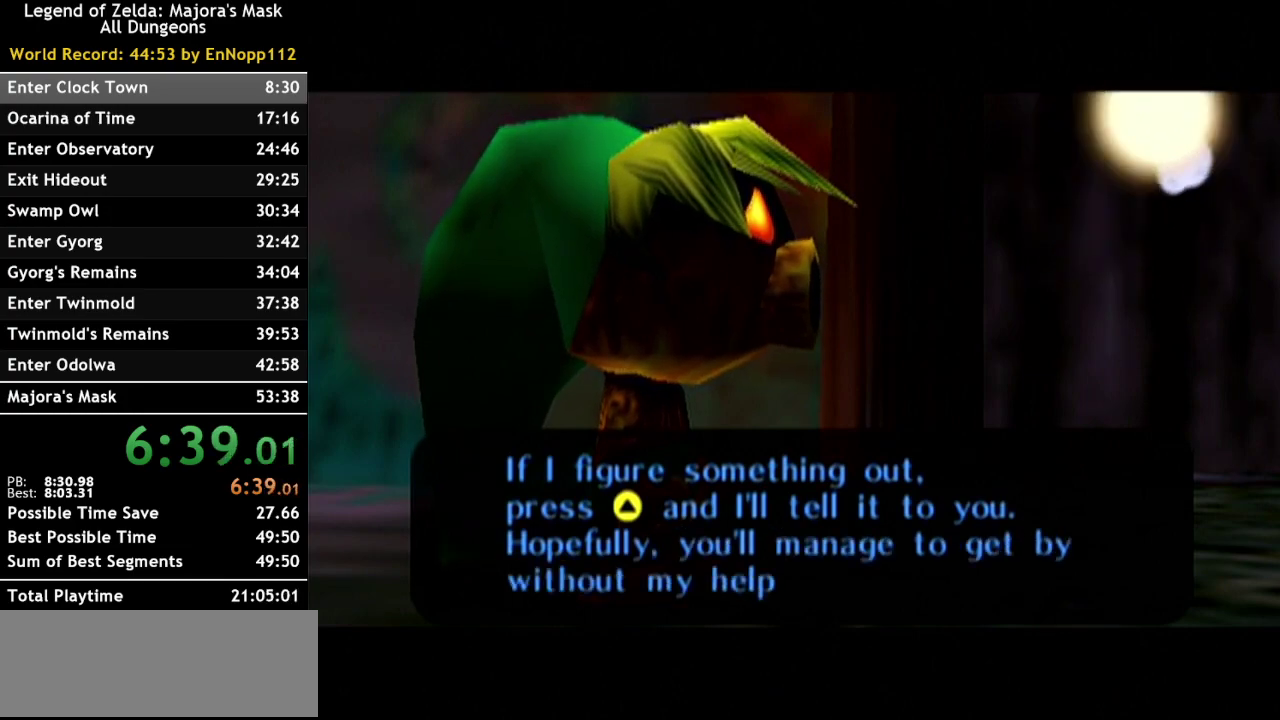
{"buttons": ["A", "B"], "left_stick": "center", "right_stick": "center", "events": [[17, "A", "down"], [83, "A", "up"], [83, "B", "down"], [167, "B", "up"], [200, "A", "down"], [300, "A", "up"], [300, "B", "down"], [350, "B", "up"], [417, "A", "down"], [483, "B", "down"]]}
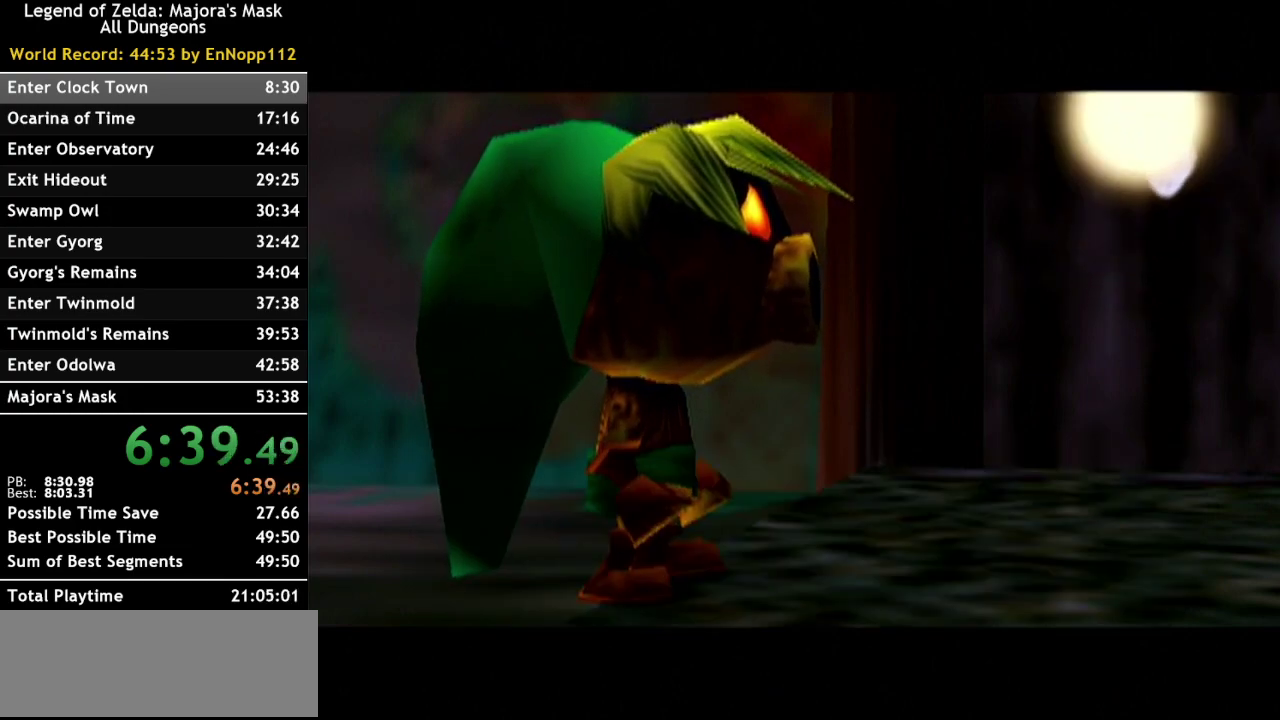
{"buttons": [], "left_stick": "center", "right_stick": "center", "events": [[17, "A", "up"], [50, "B", "up"], [133, "A", "down"], [167, "B", "down"], [200, "A", "up"], [300, "B", "up"]]}
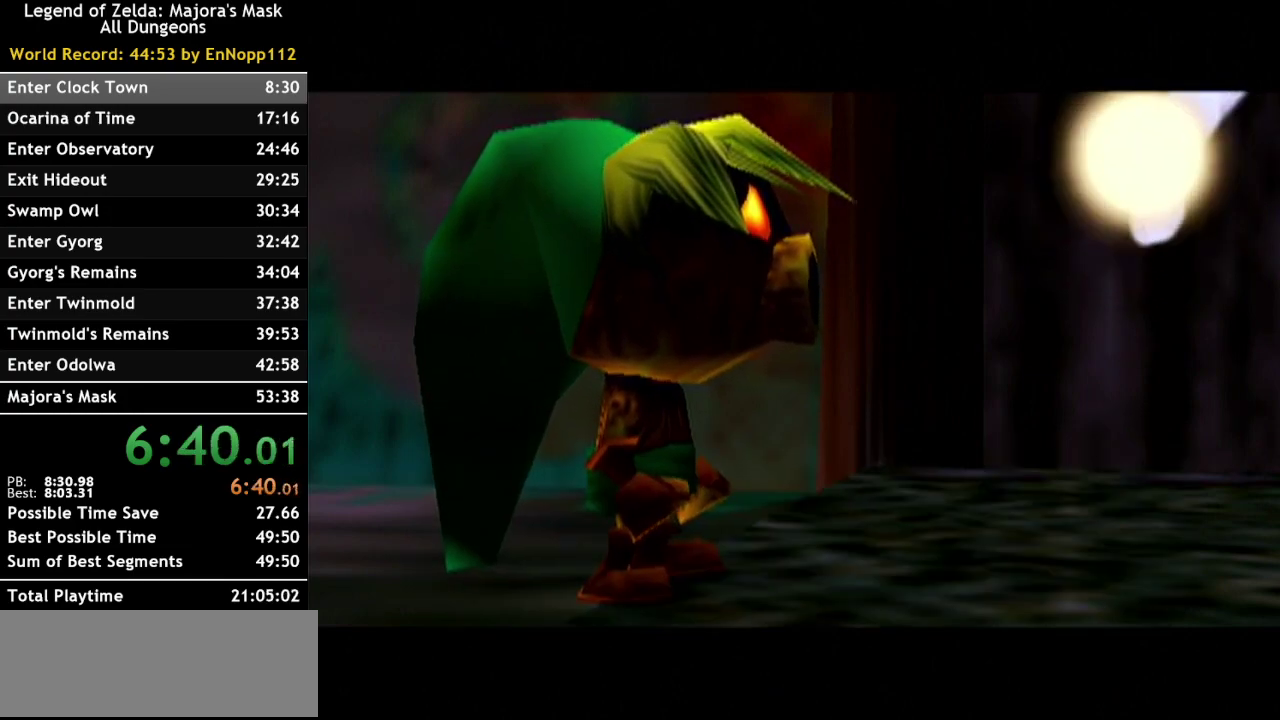
{"buttons": [], "left_stick": "center", "right_stick": "center", "events": []}
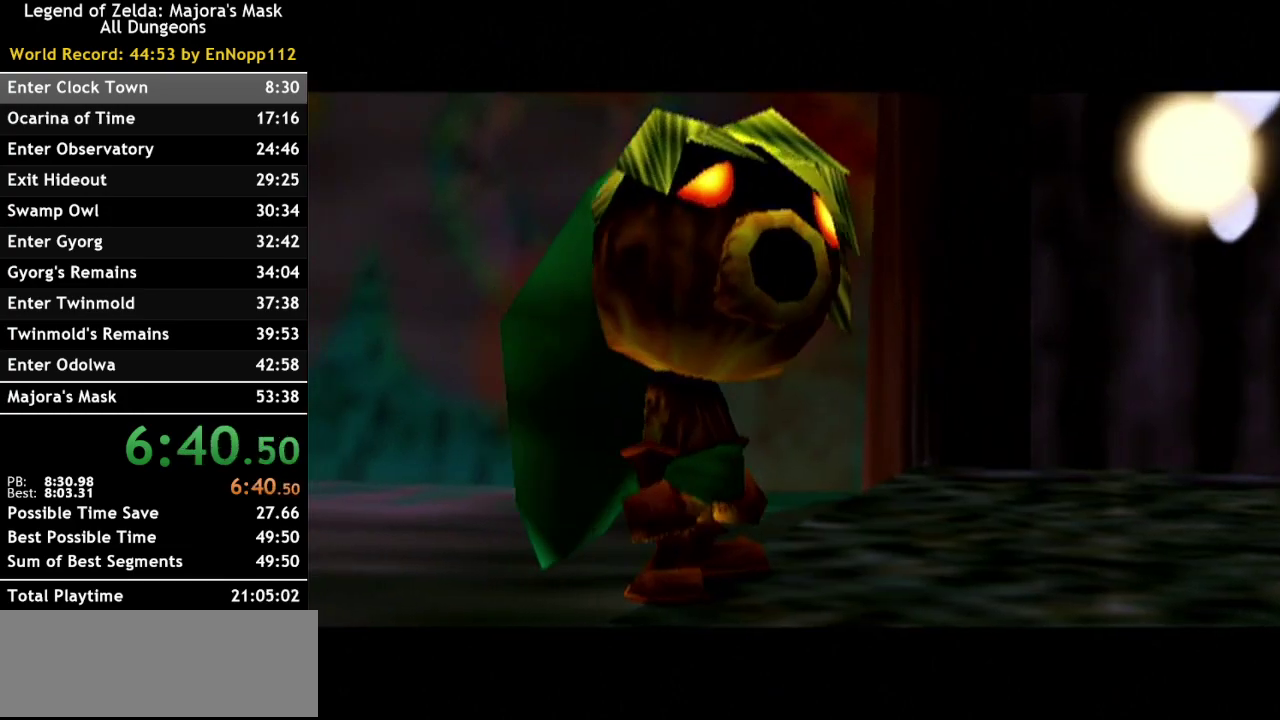
{"buttons": [], "left_stick": "center", "right_stick": "center", "events": []}